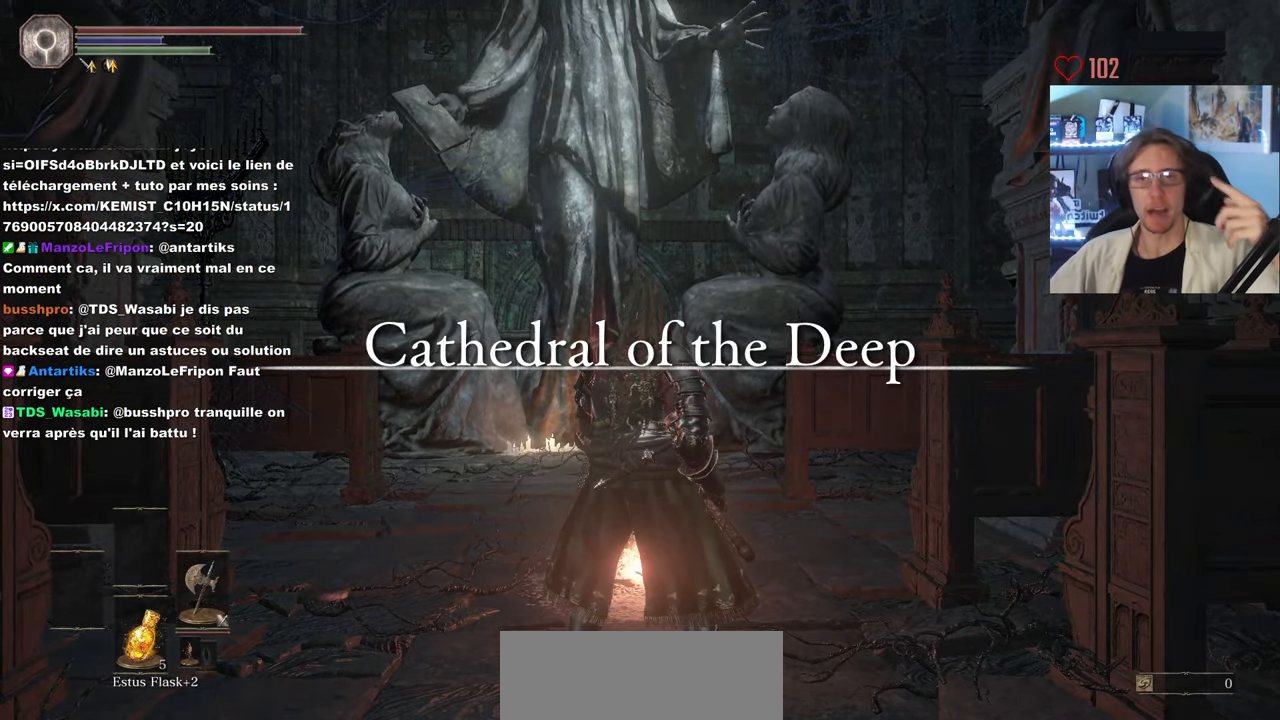
Gameplay with keyboard and mouse; each line is a JSON object with the keys and mouse buttons held at the frame after it. "events" lists presses ("down") and releases ("up") of "0", "1", "2", "3", "4", "a", "alt", "ctrl", "d", "down", "e", "f", "g", "left", "q", "r", "return", "right", "s", "shift", "space", "tab", "up", "z", "mouse_left", "mouse_wheel", "mouse_right", "mouse_mb4" and "mouse_mb5" between this image and that frame as [ms after this image, input, new state], when the widget could be followed in between. "mouse_left", "mouse_wheel", "mouse_right", "mouse_mb4", "mouse_mb5" = the "left", "wheel", "right", "mb4", "mb5" buttons of the "mouse" list. No other keys are recorded. "wheel" means that the mouse wheel is clicked or scrolled. Not read: mouse_move.
{"keys": ["z"], "mouse": [], "events": [[467, "z", "down"]]}
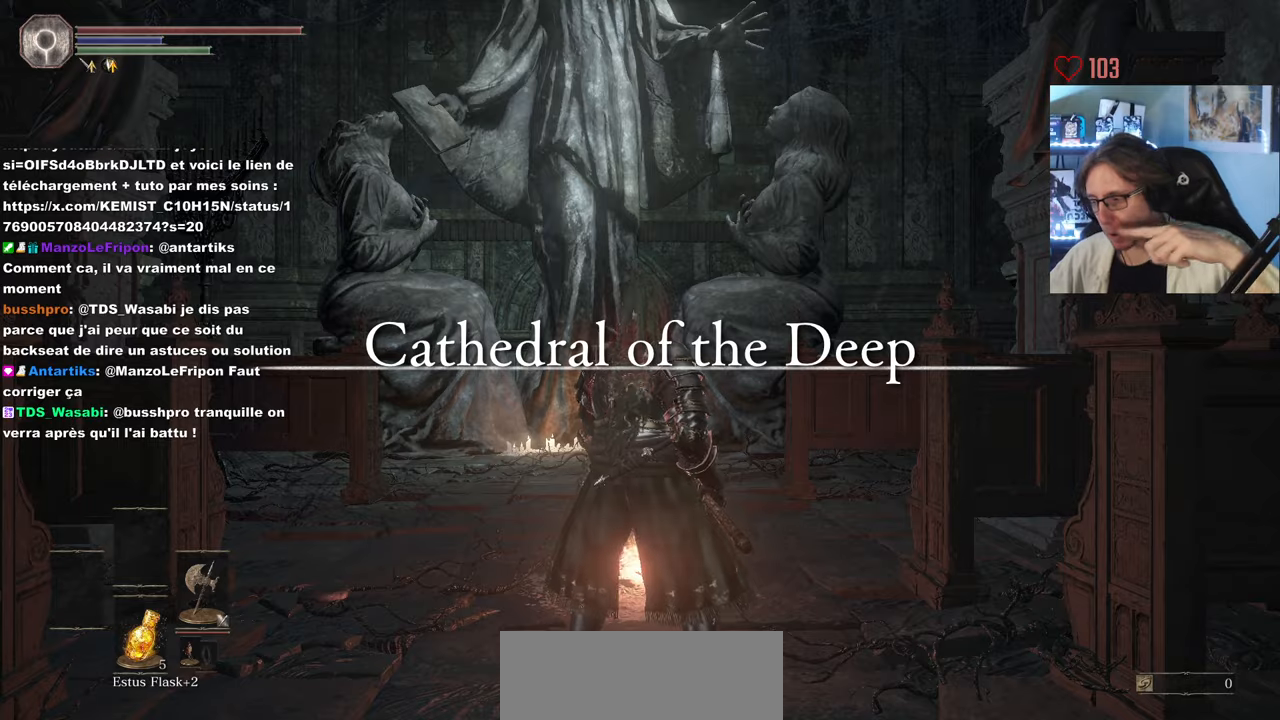
{"keys": ["space", "z"], "mouse": [], "events": [[17, "space", "down"], [350, "d", "down"], [433, "d", "up"]]}
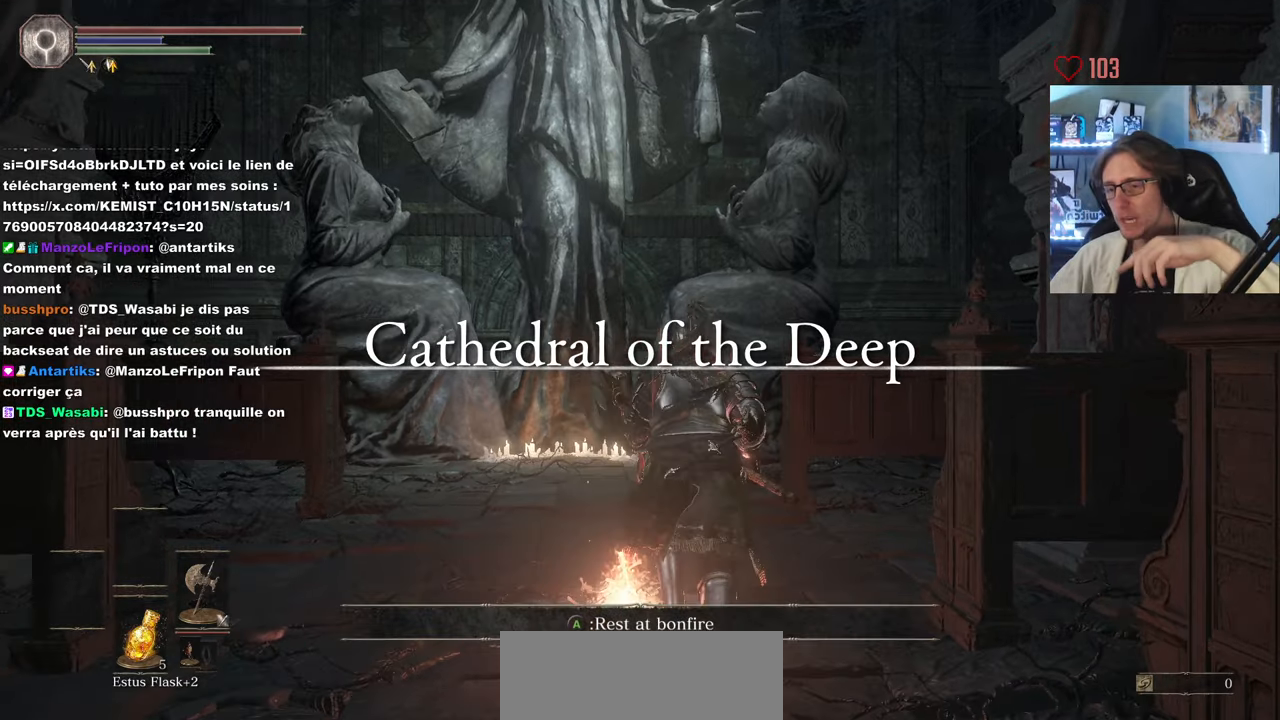
{"keys": ["space", "z"], "mouse": [], "events": [[83, "d", "down"], [217, "d", "up"]]}
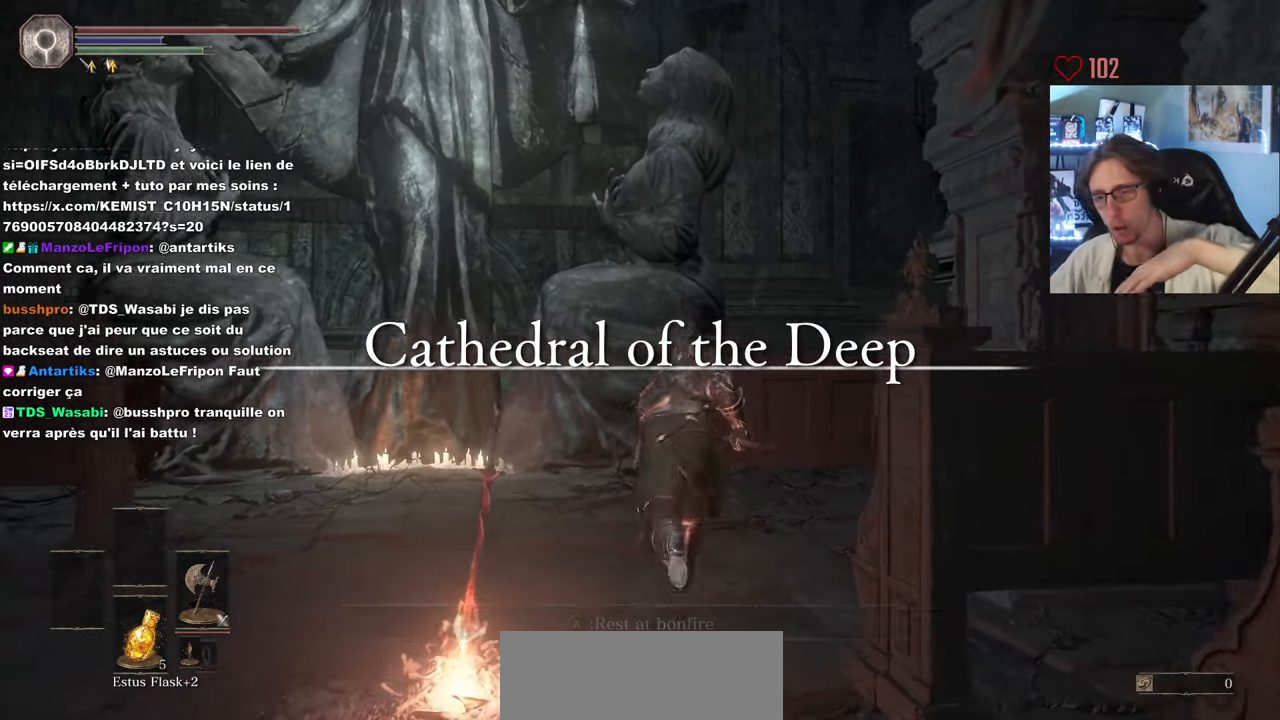
{"keys": ["space", "z"], "mouse": [], "events": [[50, "q", "down"], [183, "q", "up"]]}
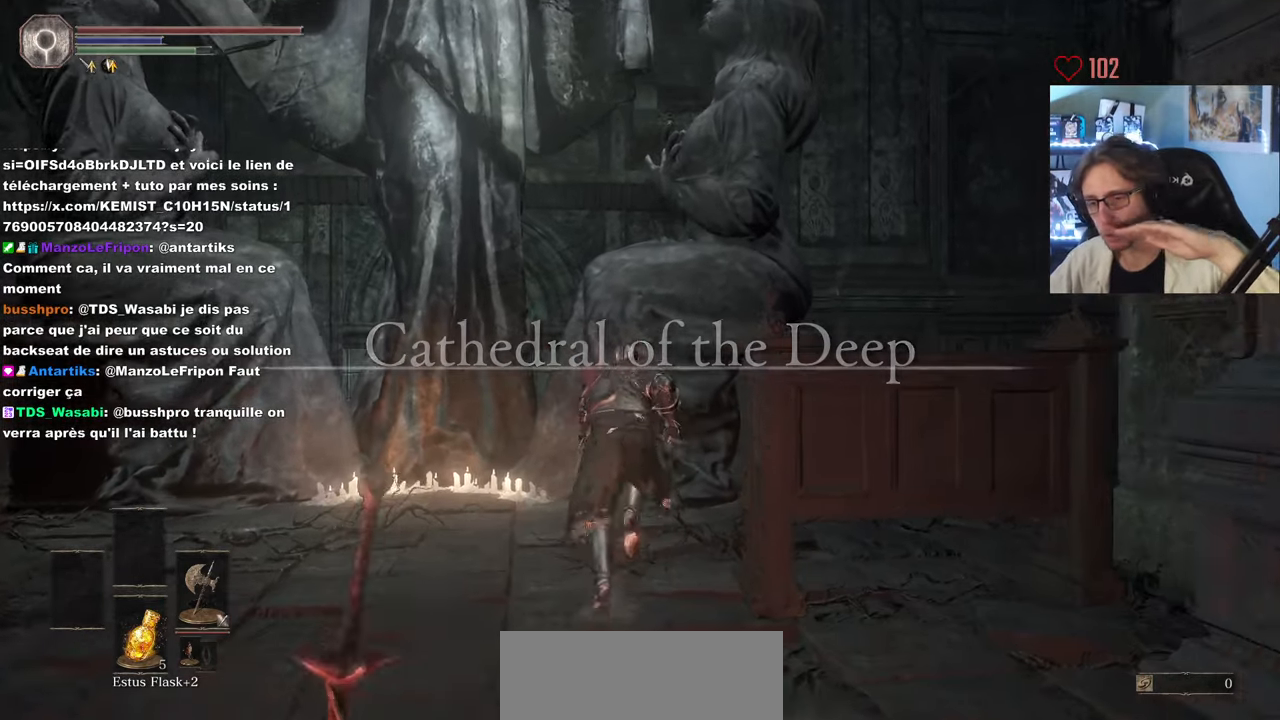
{"keys": ["d", "space", "z"], "mouse": [], "events": [[150, "d", "down"]]}
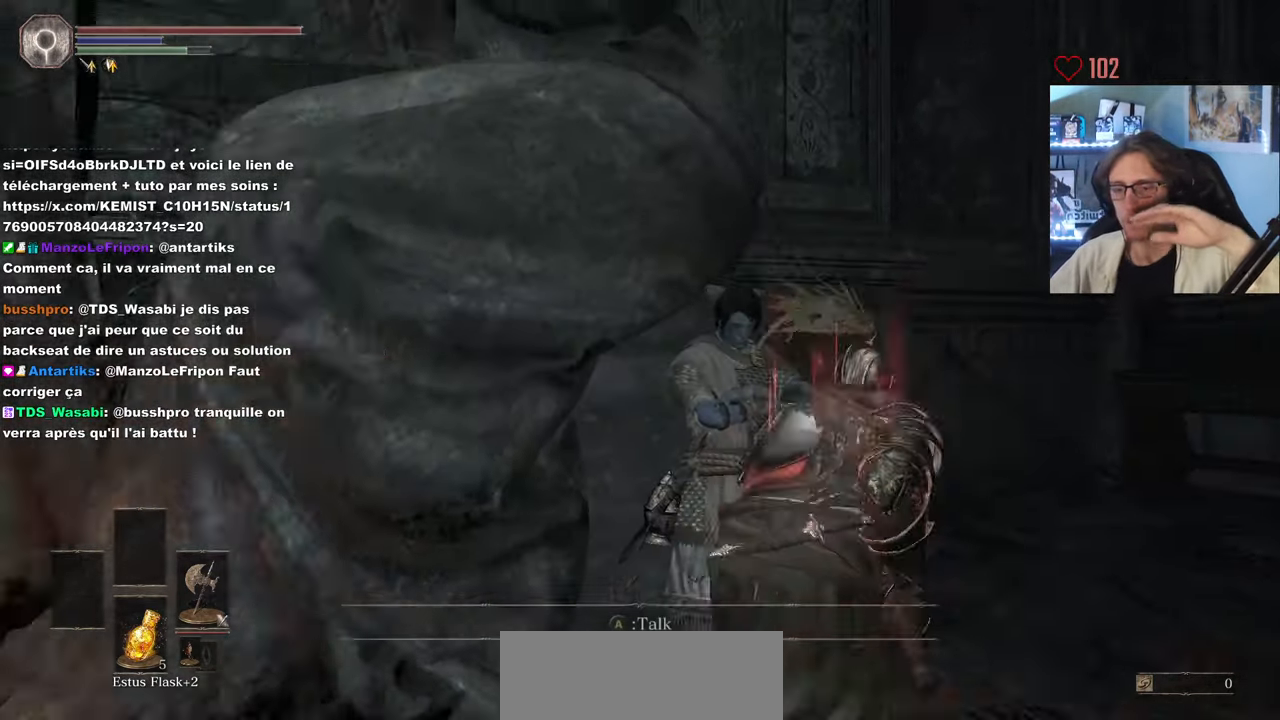
{"keys": ["z"], "mouse": [], "events": [[83, "d", "up"], [133, "space", "up"]]}
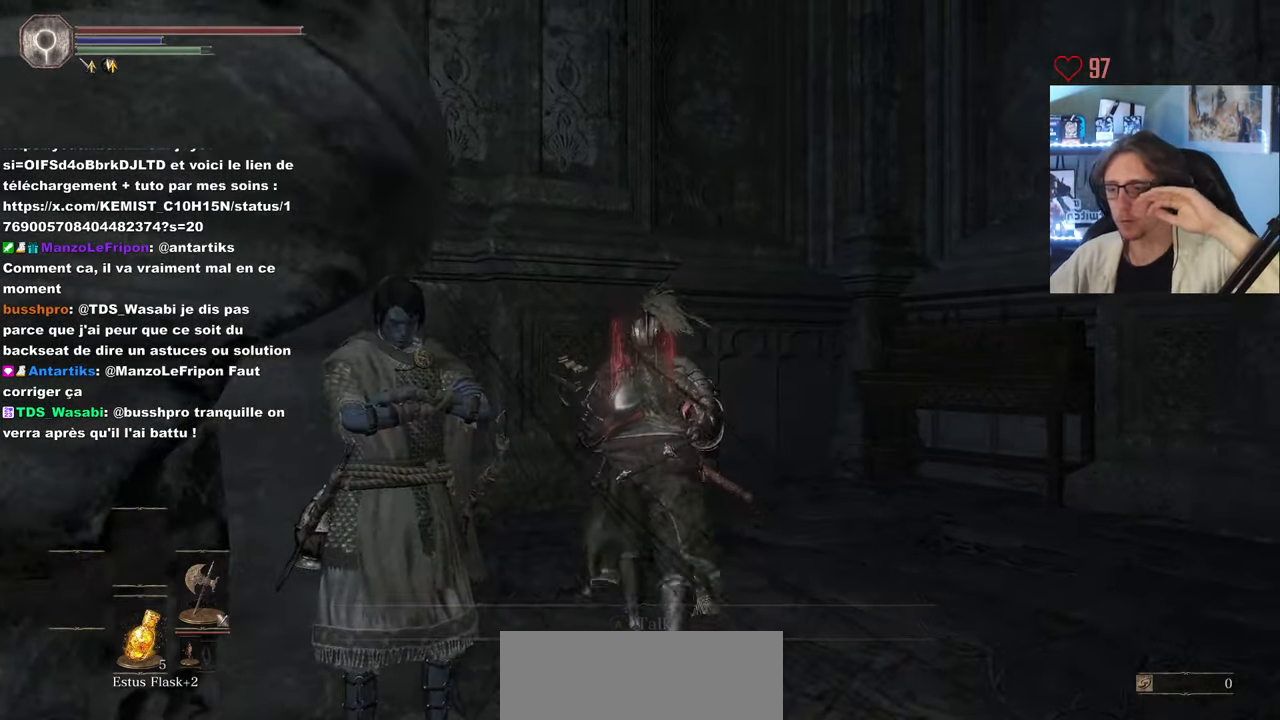
{"keys": ["q", "z"], "mouse": [], "events": [[233, "q", "down"]]}
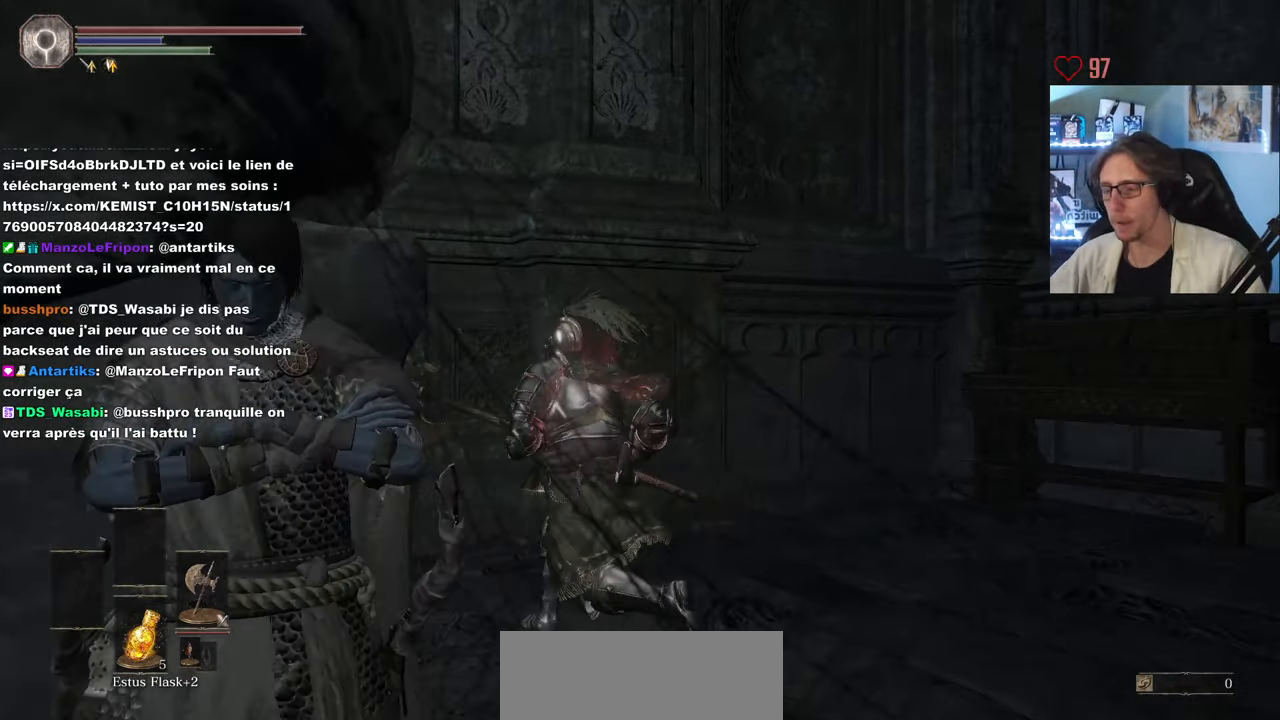
{"keys": ["q", "space", "z"], "mouse": [], "events": [[17, "space", "down"]]}
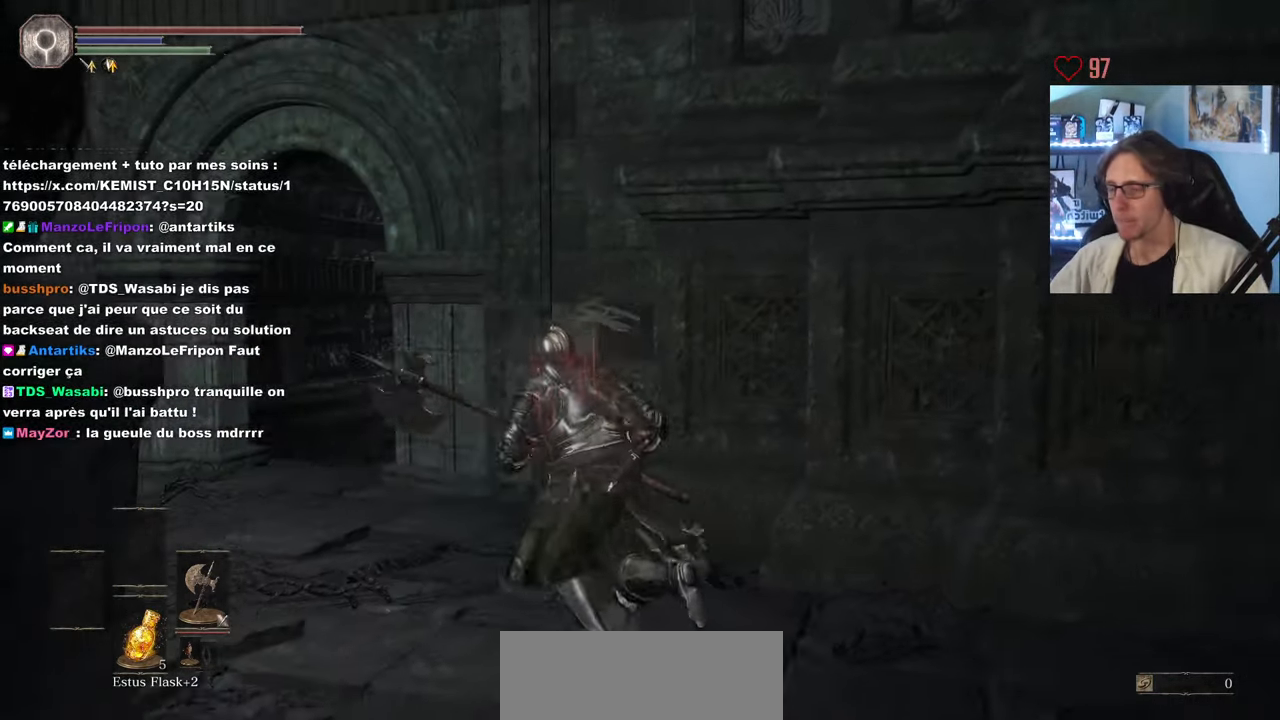
{"keys": ["q", "space", "z"], "mouse": [], "events": []}
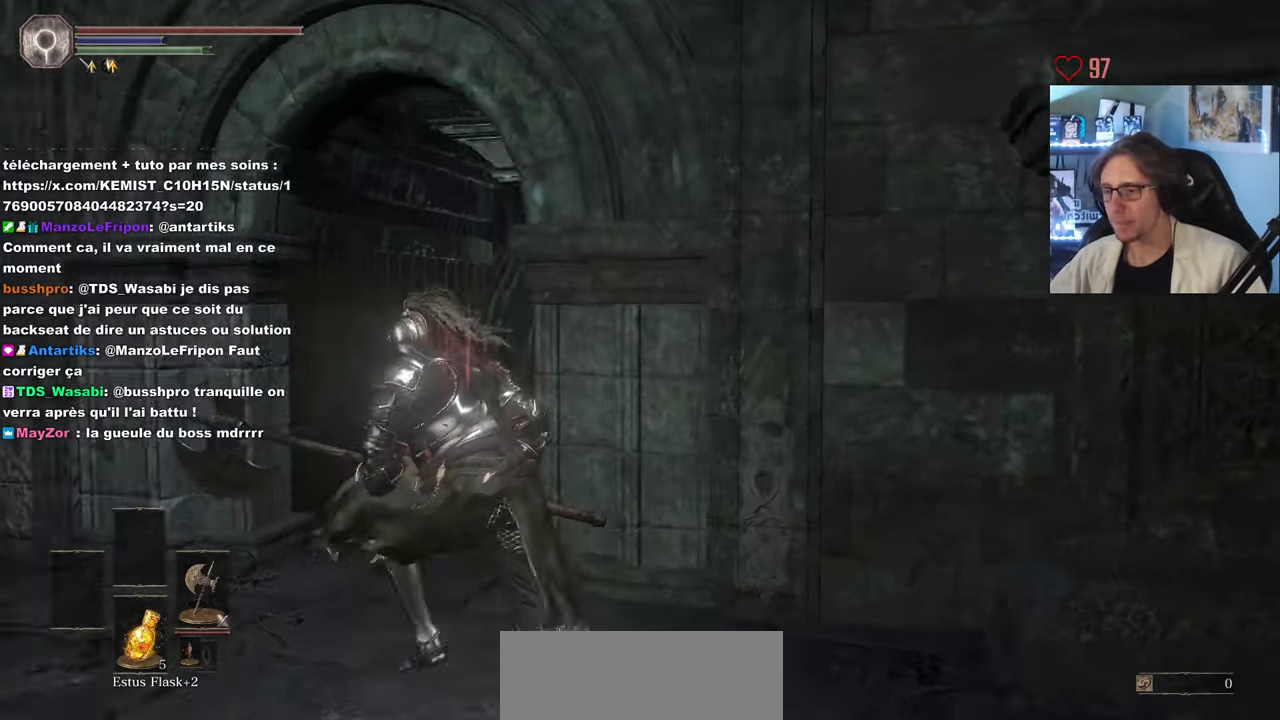
{"keys": ["z"], "mouse": [], "events": [[333, "q", "up"], [467, "space", "up"]]}
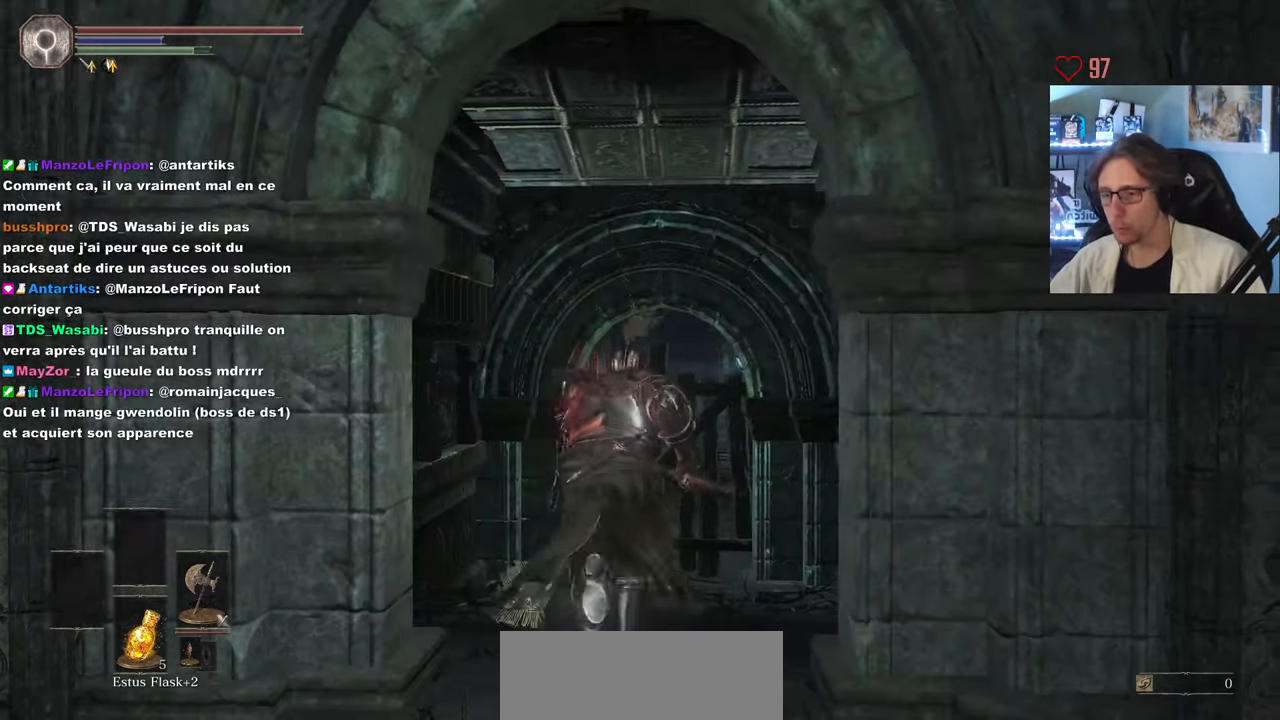
{"keys": ["z"], "mouse": [], "events": []}
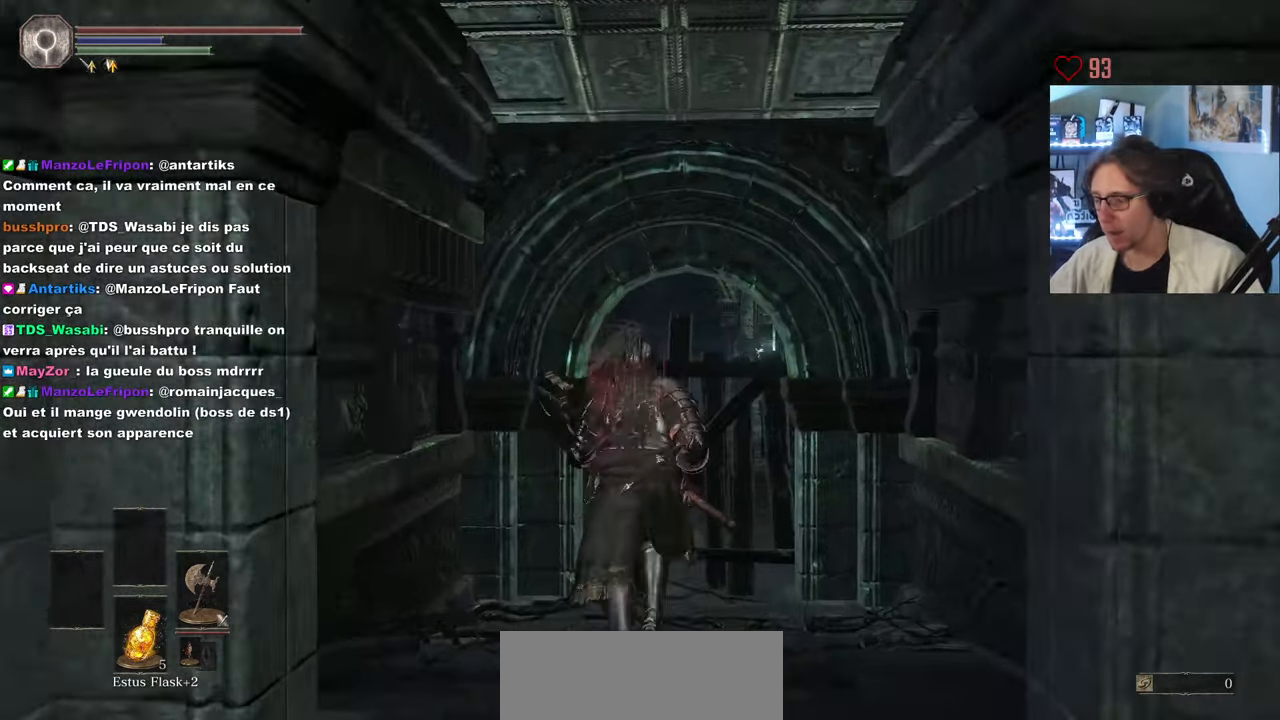
{"keys": ["z"], "mouse": [], "events": [[399, "space", "down"], [499, "space", "up"]]}
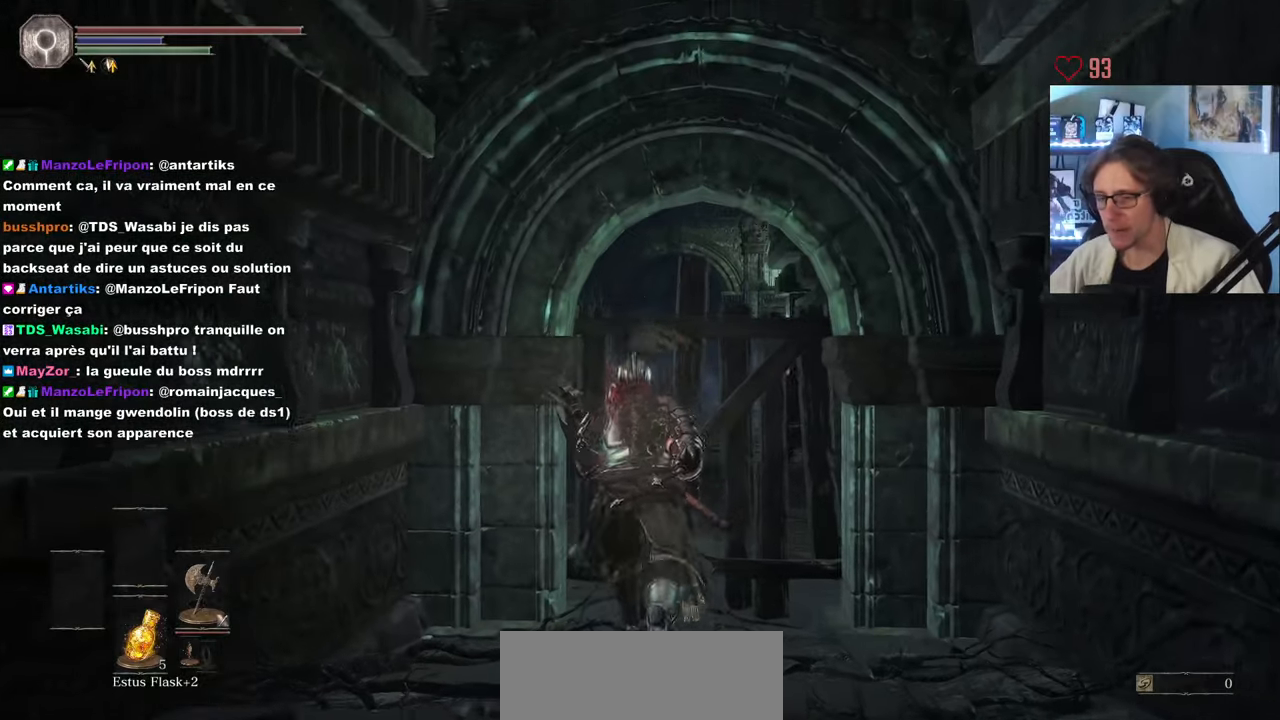
{"keys": ["space", "z"], "mouse": [], "events": [[500, "space", "down"]]}
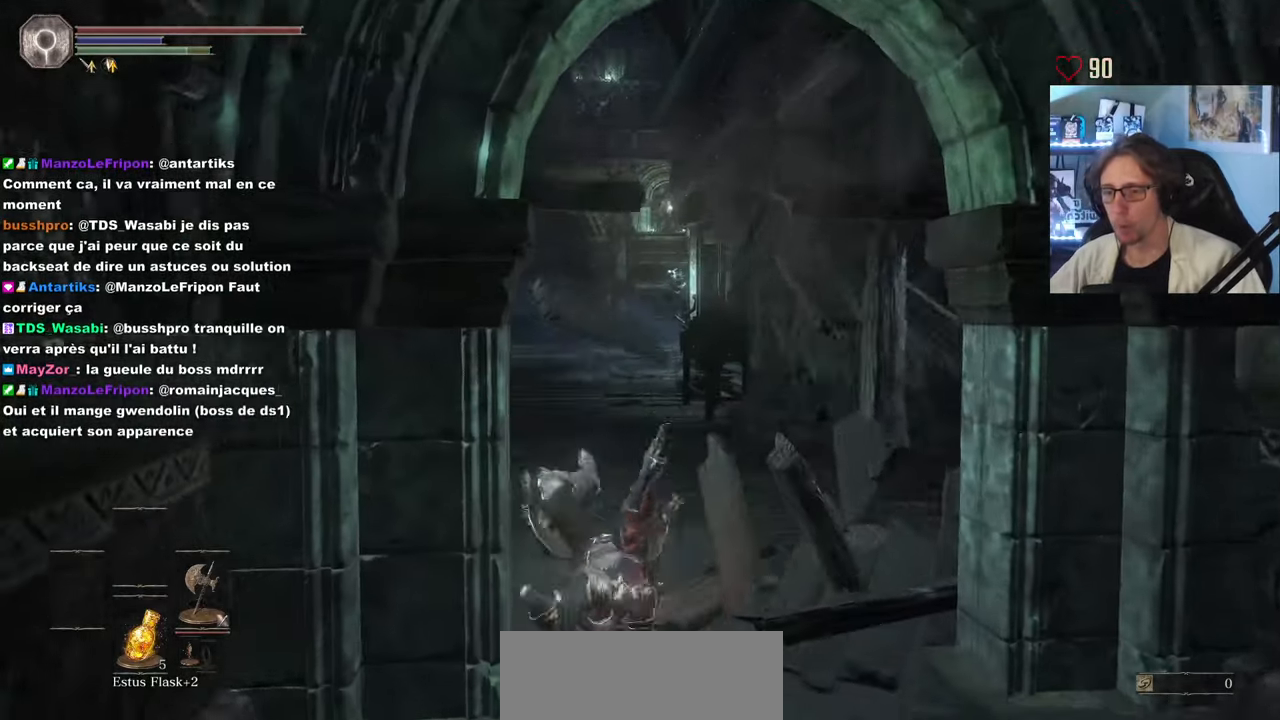
{"keys": ["space", "z"], "mouse": [], "events": []}
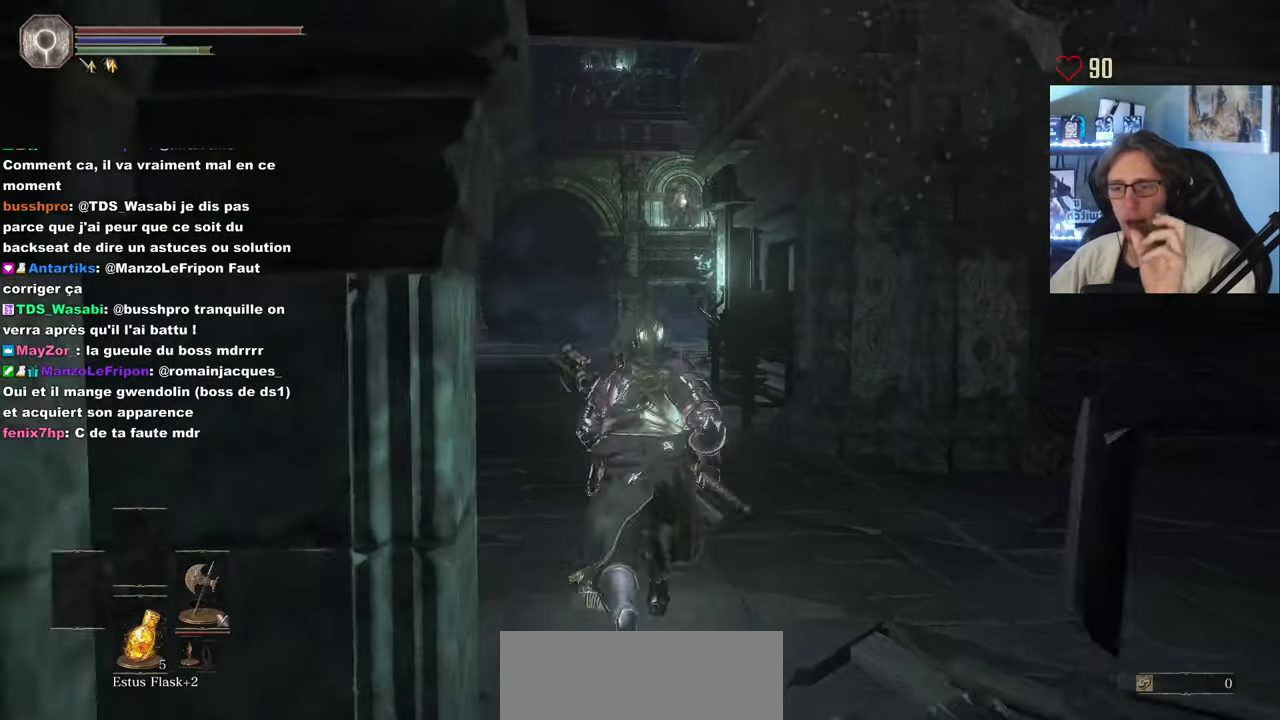
{"keys": ["space", "z"], "mouse": [], "events": []}
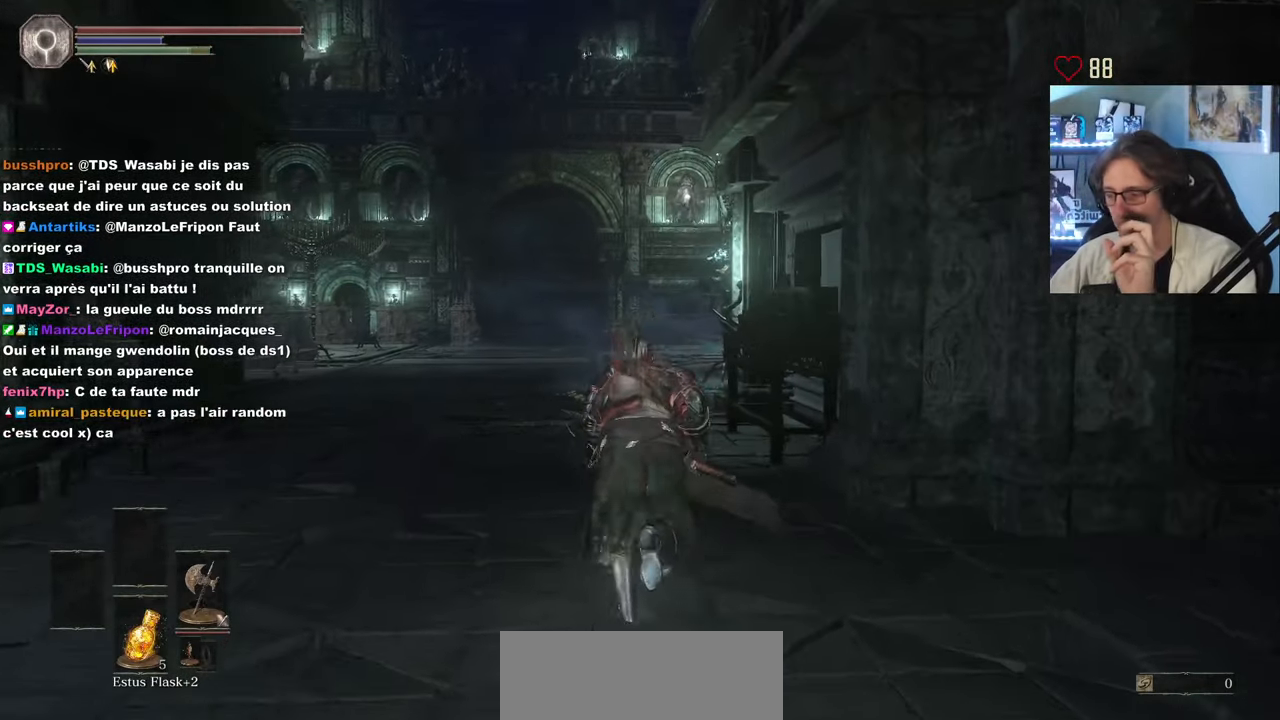
{"keys": ["space", "z"], "mouse": [], "events": []}
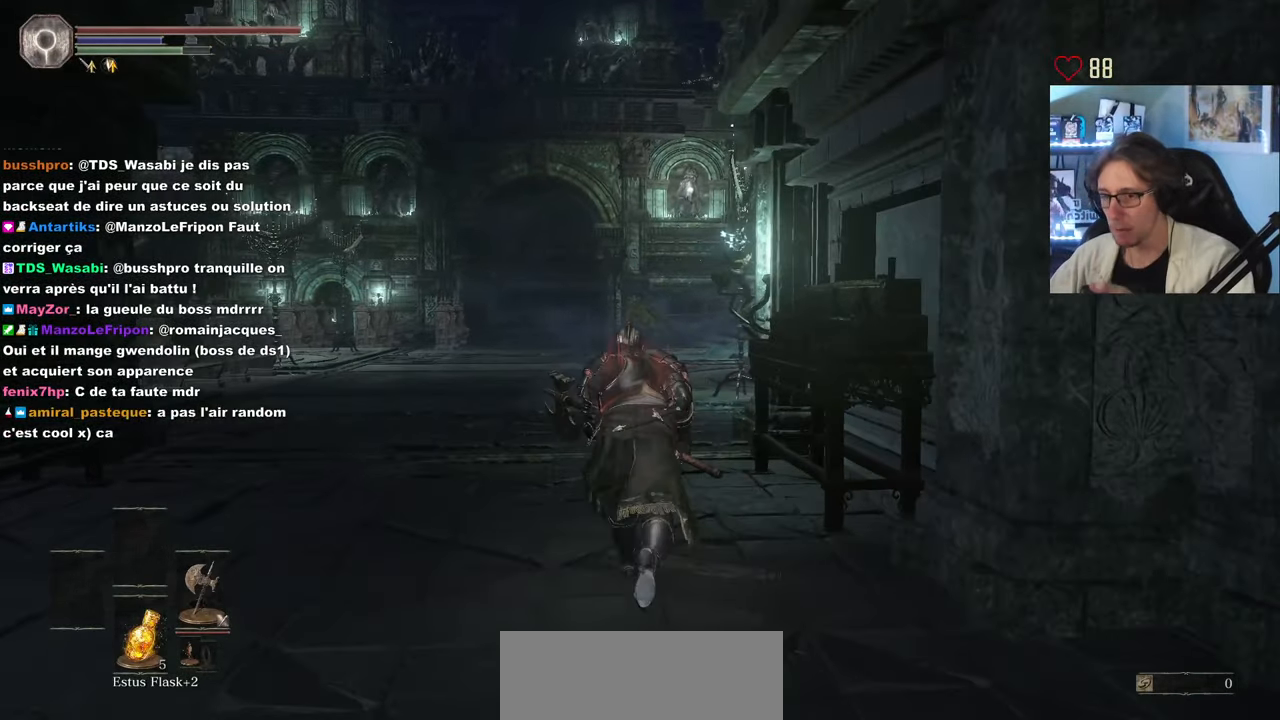
{"keys": ["space", "z"], "mouse": [], "events": []}
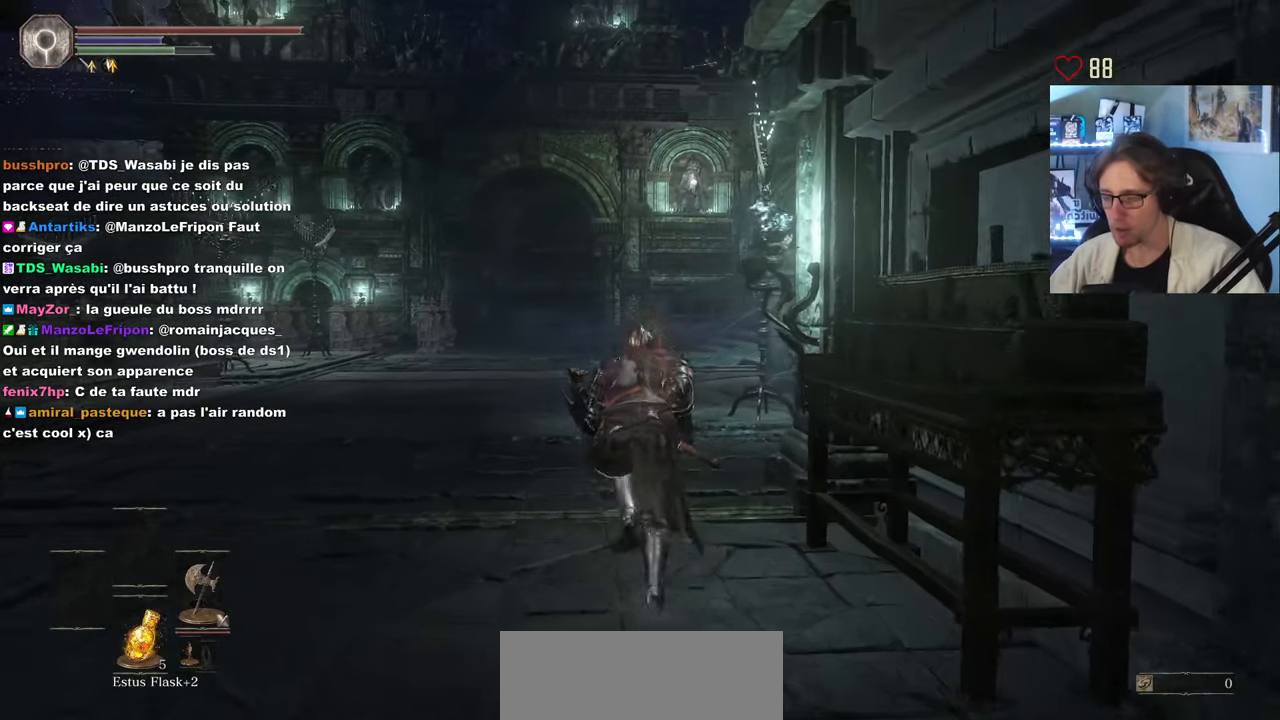
{"keys": ["space", "z"], "mouse": [], "events": []}
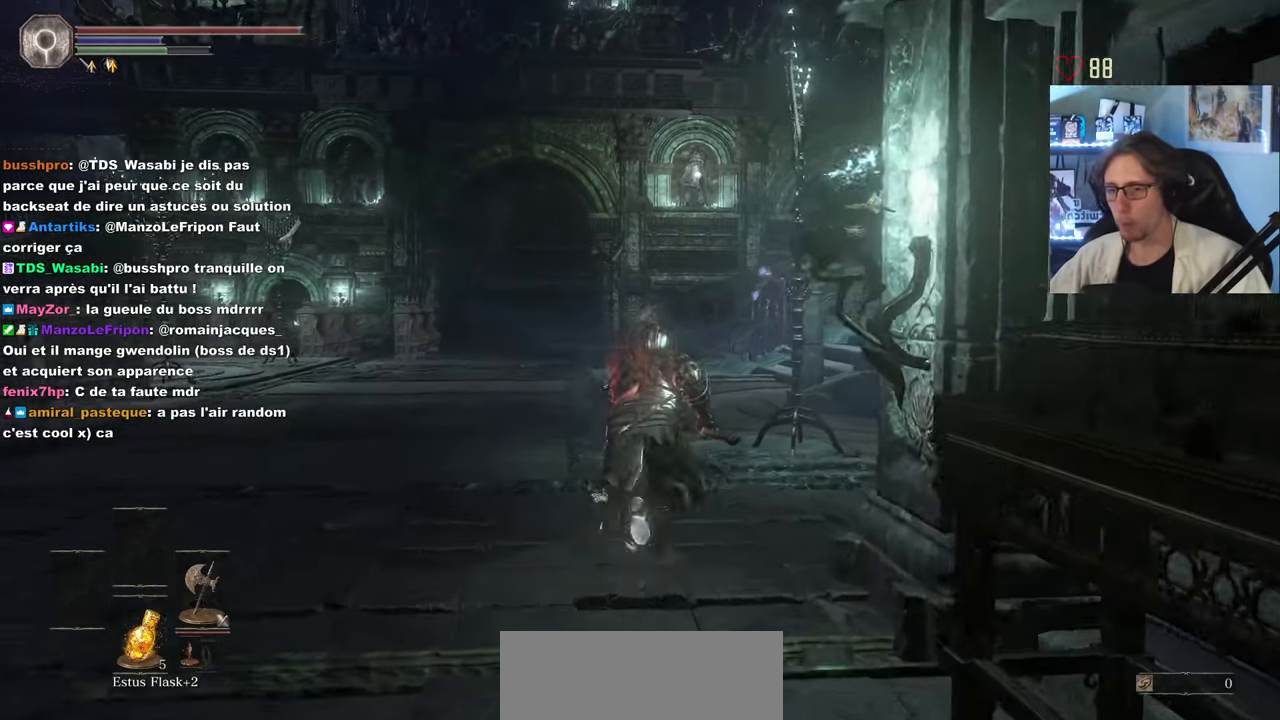
{"keys": ["space", "z"], "mouse": [], "events": []}
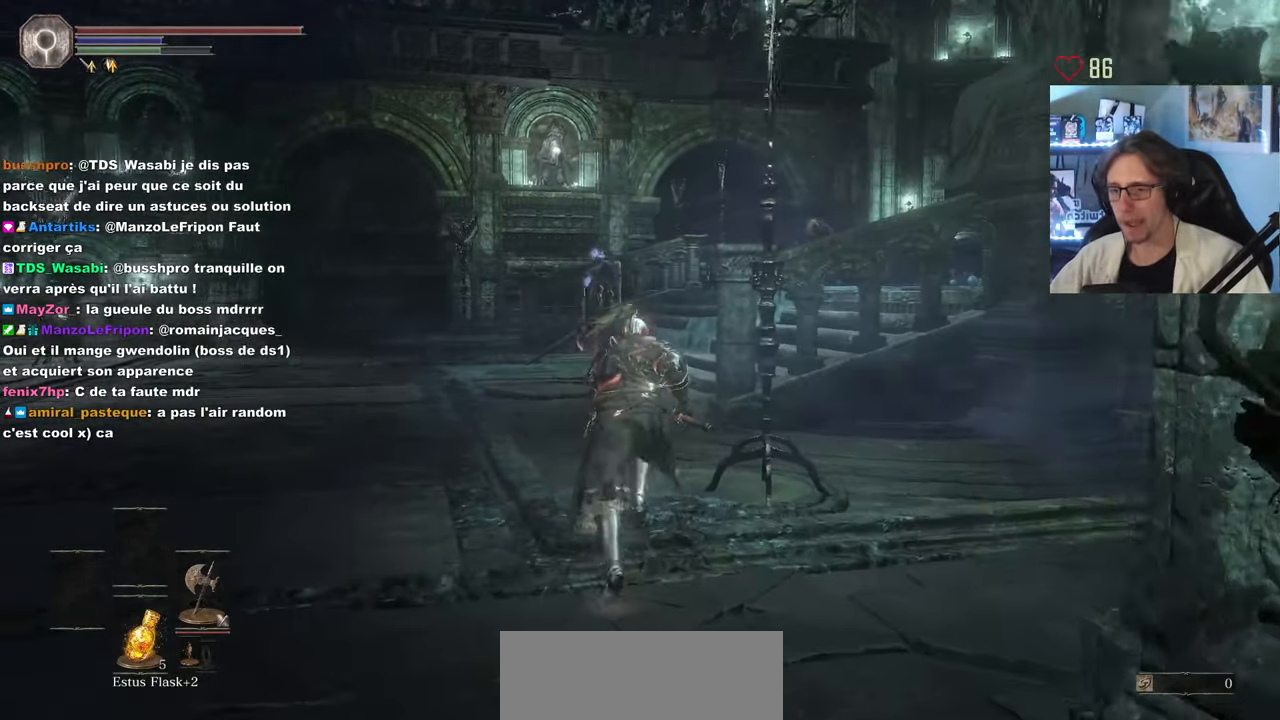
{"keys": ["space", "z"], "mouse": ["right"], "events": [[233, "mouse_right", "down"]]}
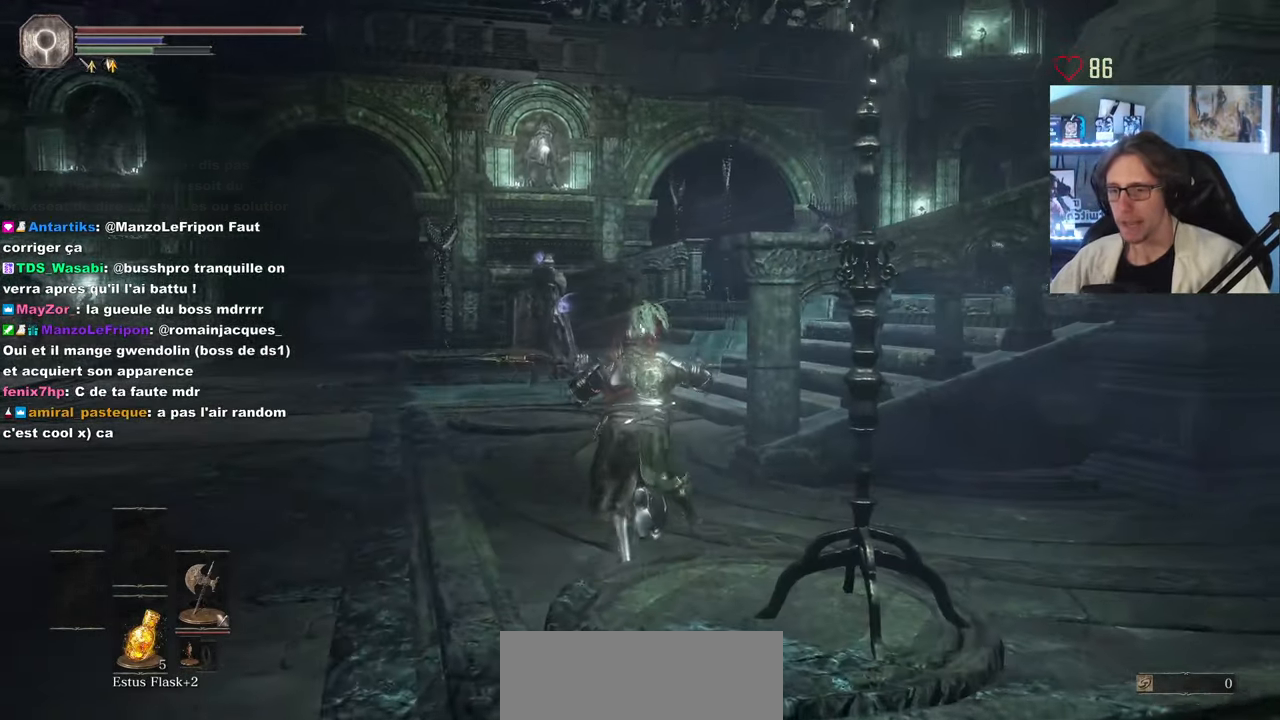
{"keys": ["space", "z"], "mouse": ["right"], "events": []}
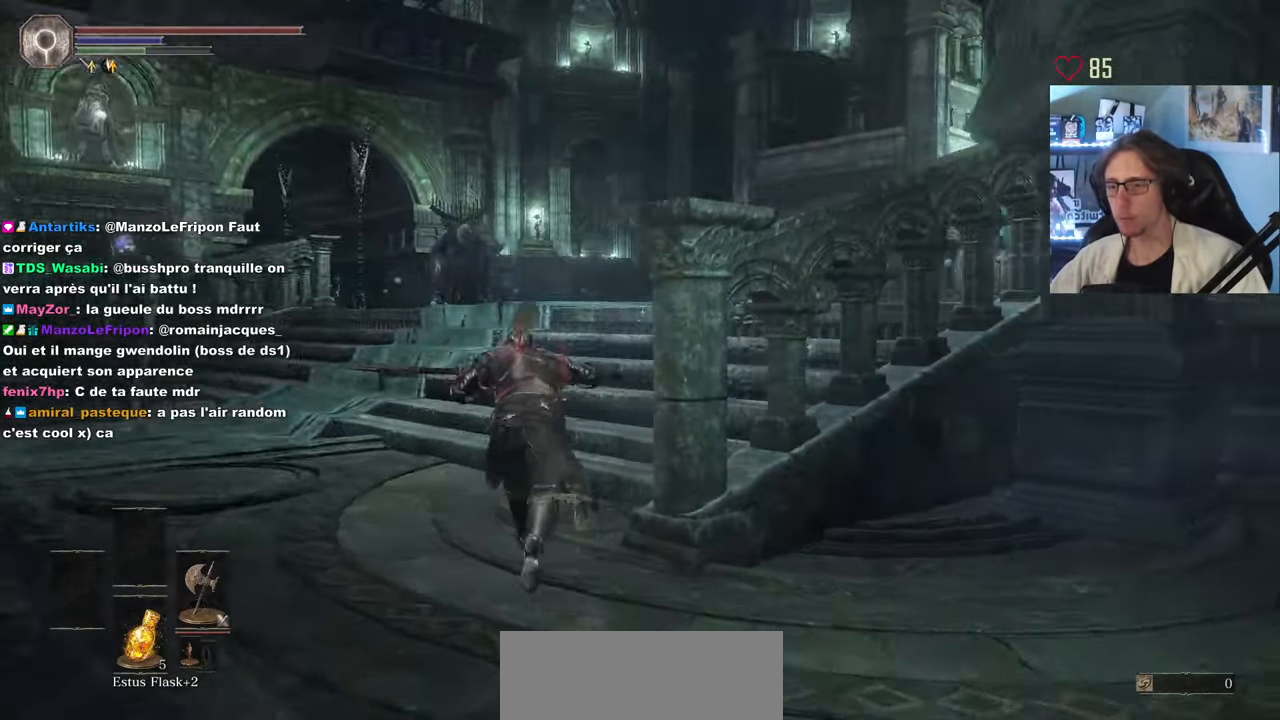
{"keys": ["space", "z"], "mouse": [], "events": [[367, "mouse_right", "up"]]}
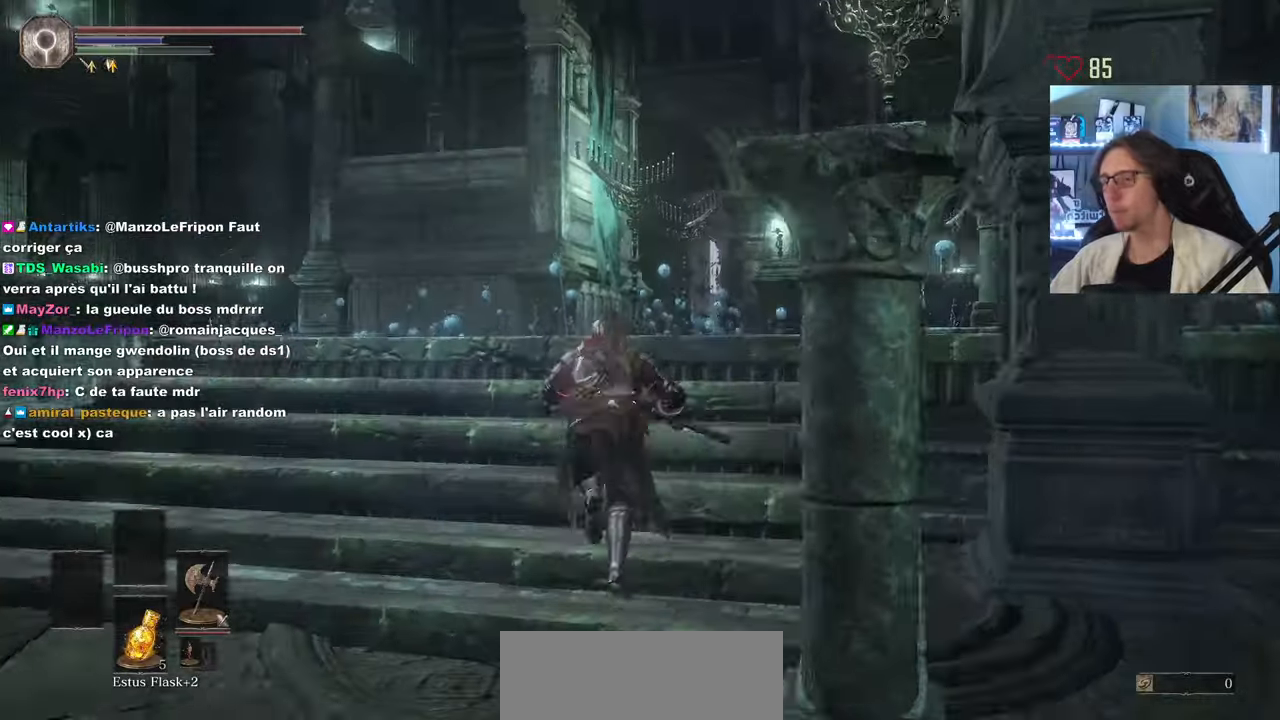
{"keys": ["z"], "mouse": [], "events": [[433, "space", "up"]]}
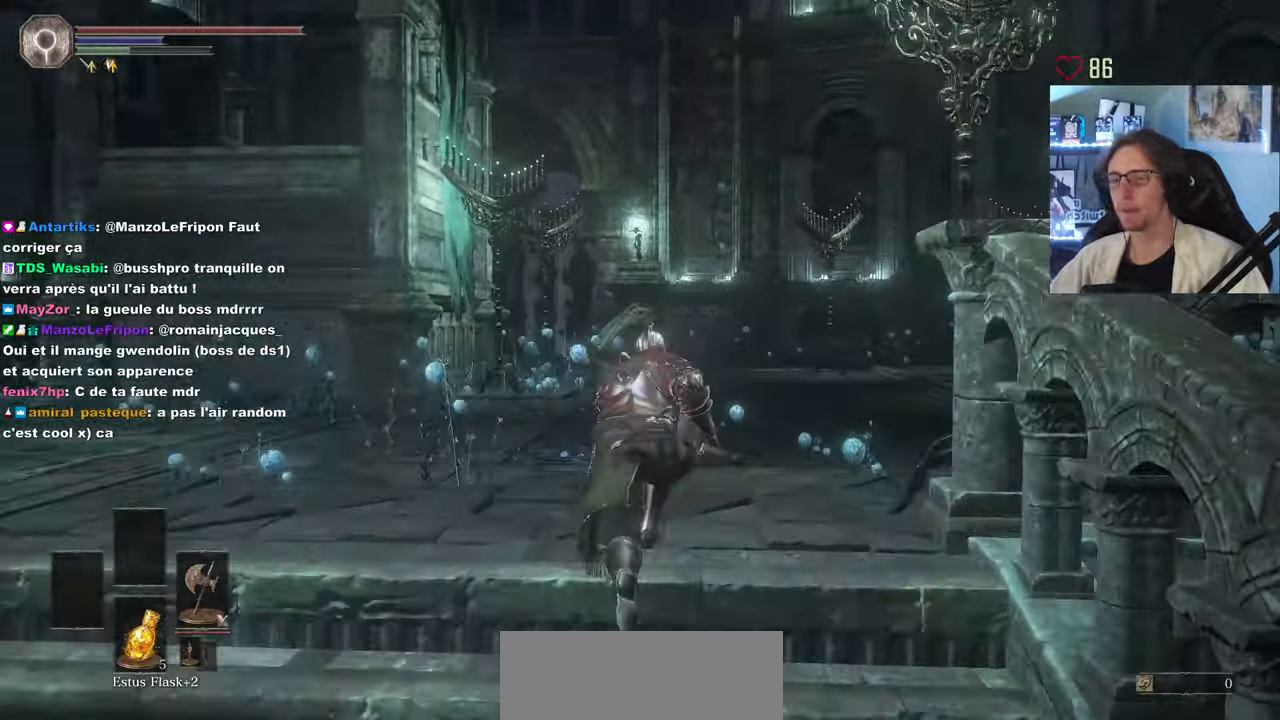
{"keys": ["z"], "mouse": [], "events": []}
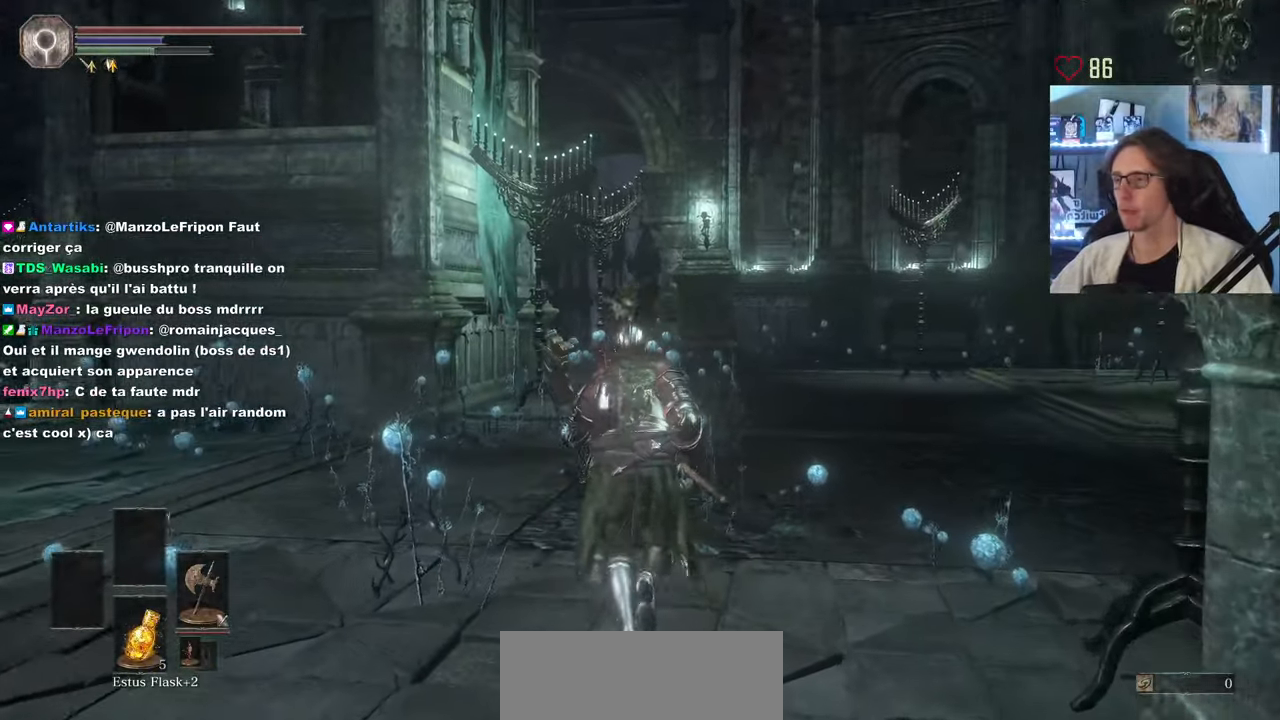
{"keys": ["space", "z"], "mouse": [], "events": [[183, "space", "down"]]}
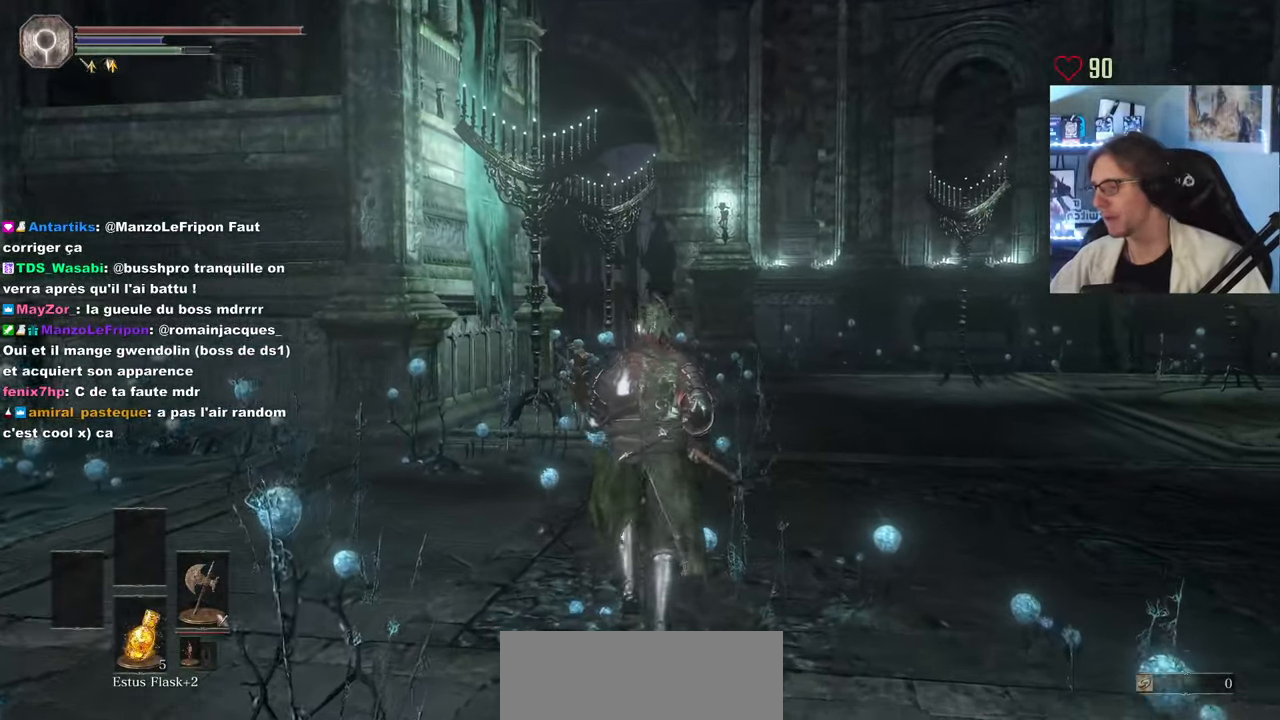
{"keys": ["space", "z"], "mouse": [], "events": []}
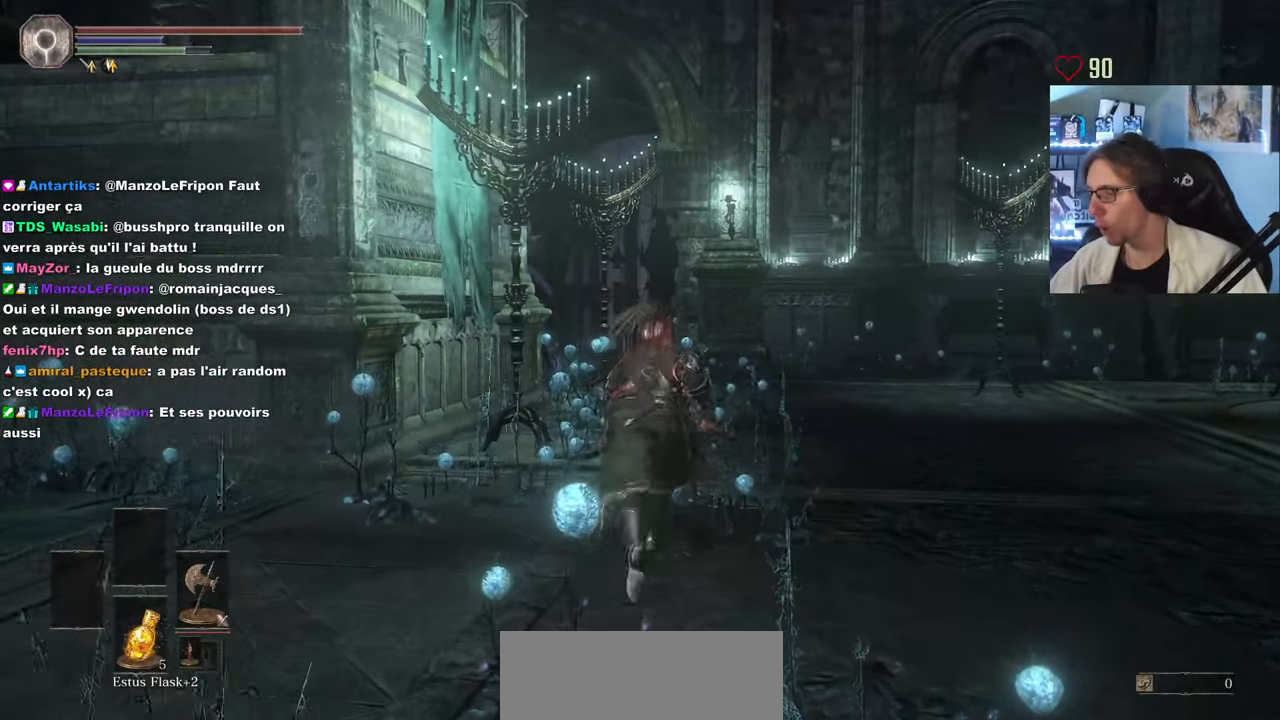
{"keys": ["space", "z"], "mouse": [], "events": []}
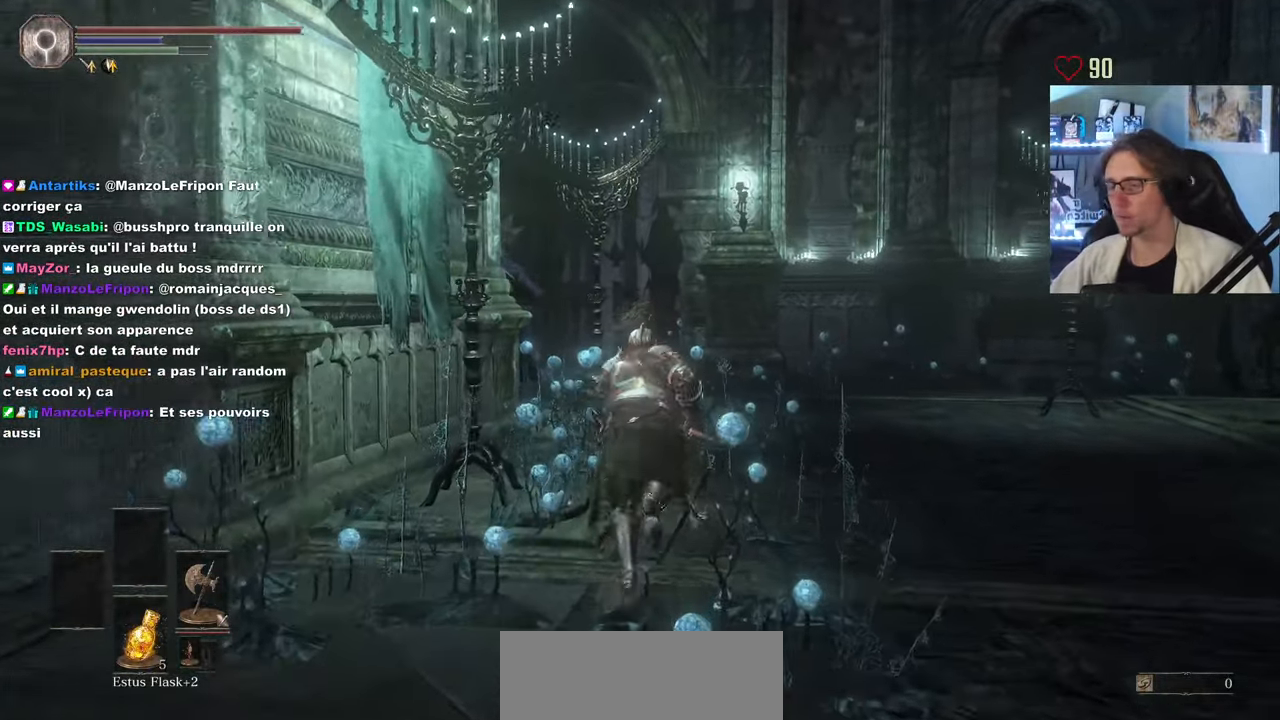
{"keys": ["space", "z"], "mouse": [], "events": []}
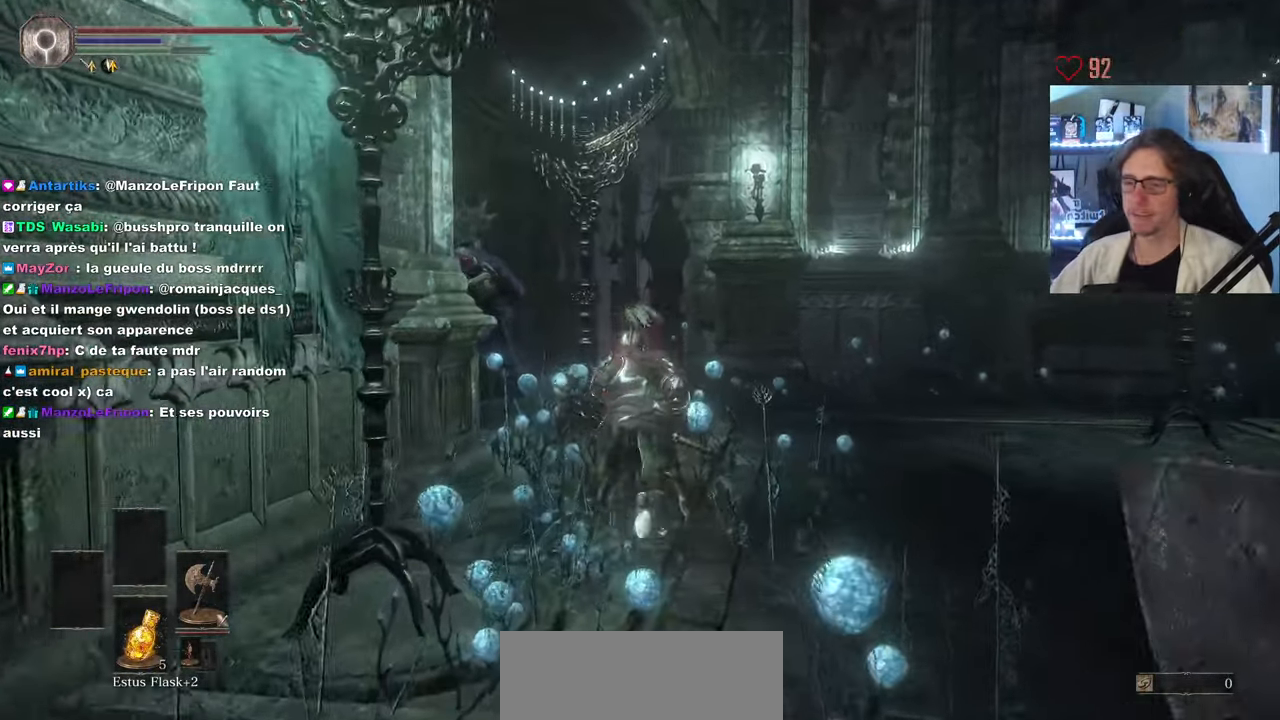
{"keys": ["space", "z"], "mouse": [], "events": []}
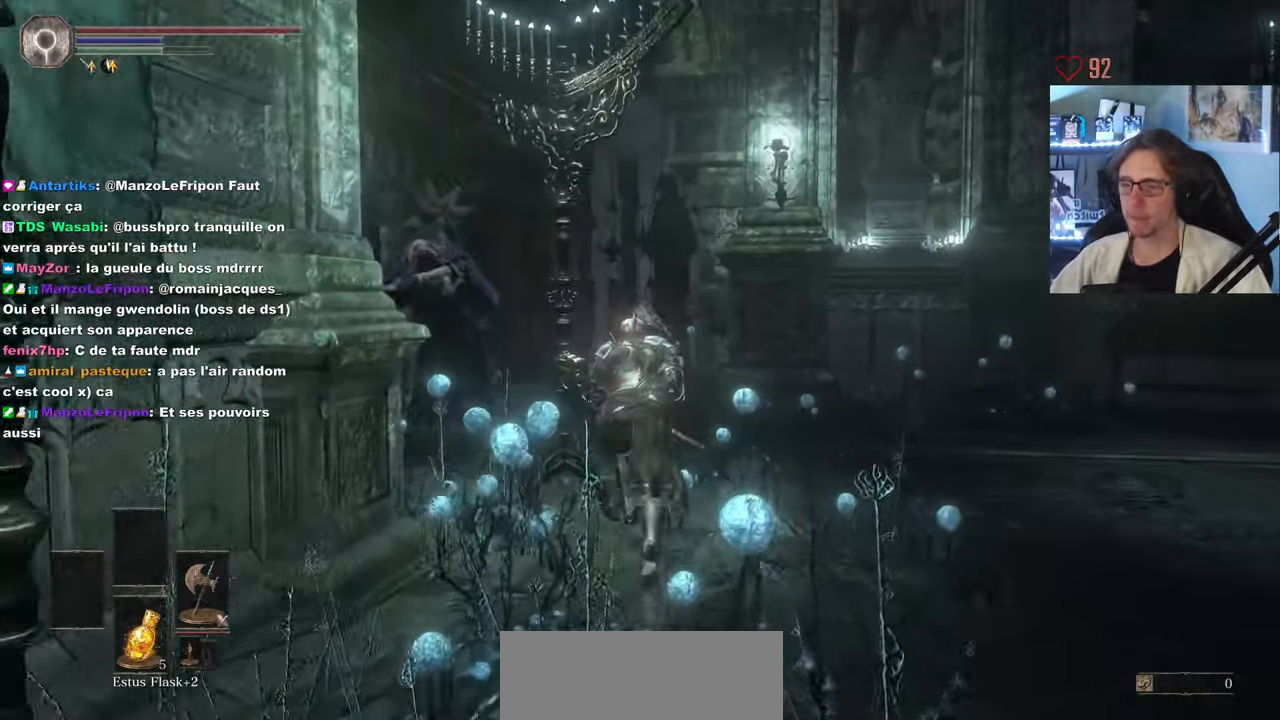
{"keys": ["space", "z"], "mouse": [], "events": []}
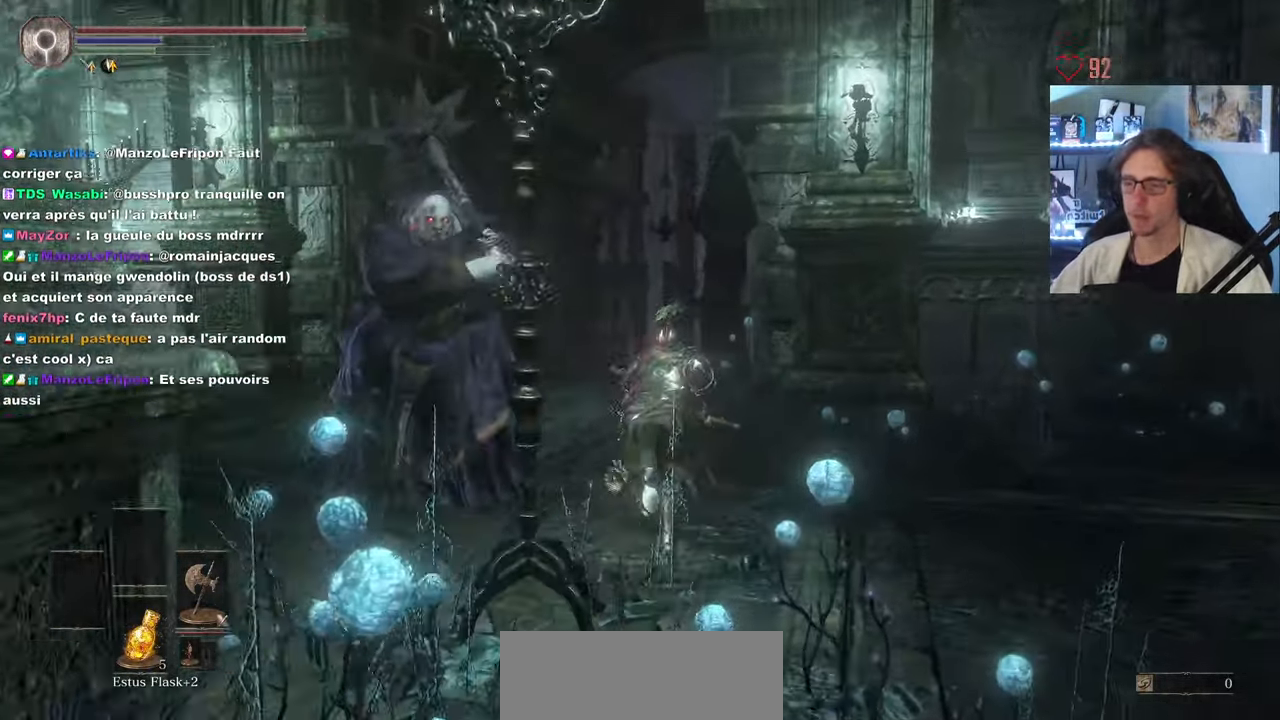
{"keys": ["space", "z"], "mouse": ["right"], "events": [[283, "mouse_right", "down"]]}